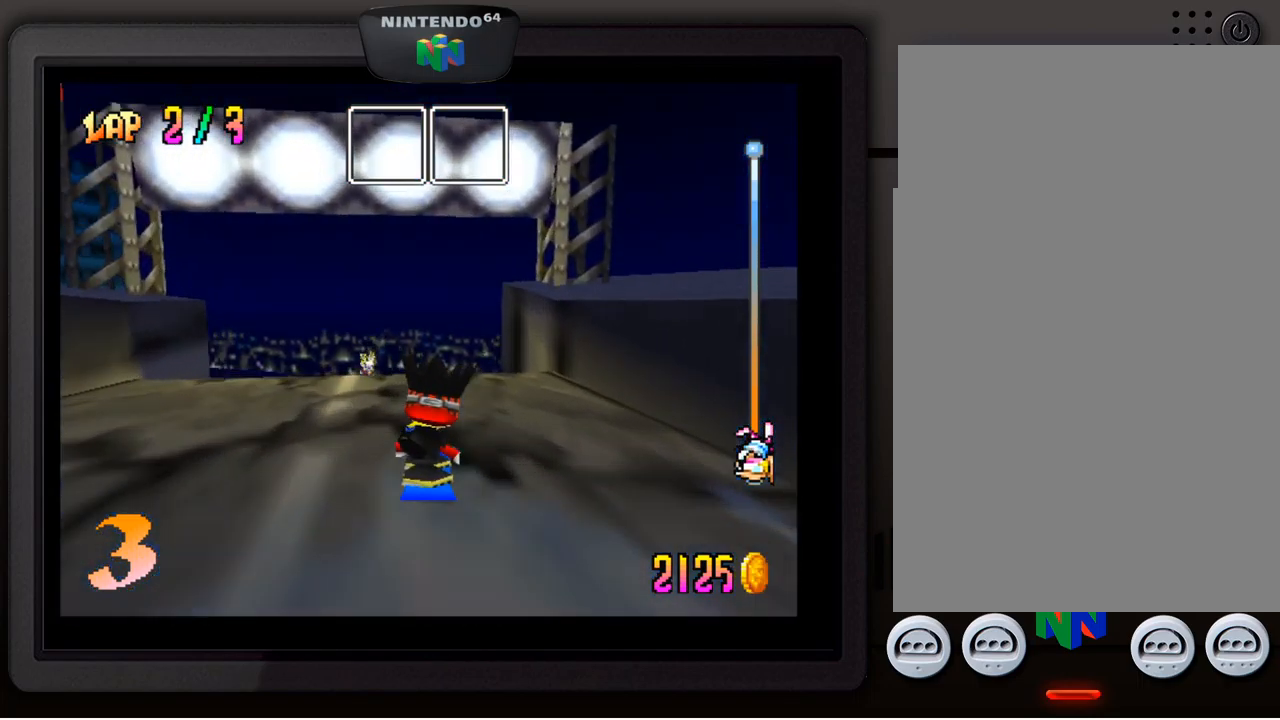
Gameplay with a controller (Nintendo layout); each line is a JSON object with the inputs held at the frame after it. "events" lists button and stick changes between this image and that frame as [ms after this image, input, new state], when the widget could be followed in between. Not read: L3 R3.
{"buttons": [], "left_stick": "up-left", "events": [[167, "left_stick", "up-left"], [350, "A", "up"]]}
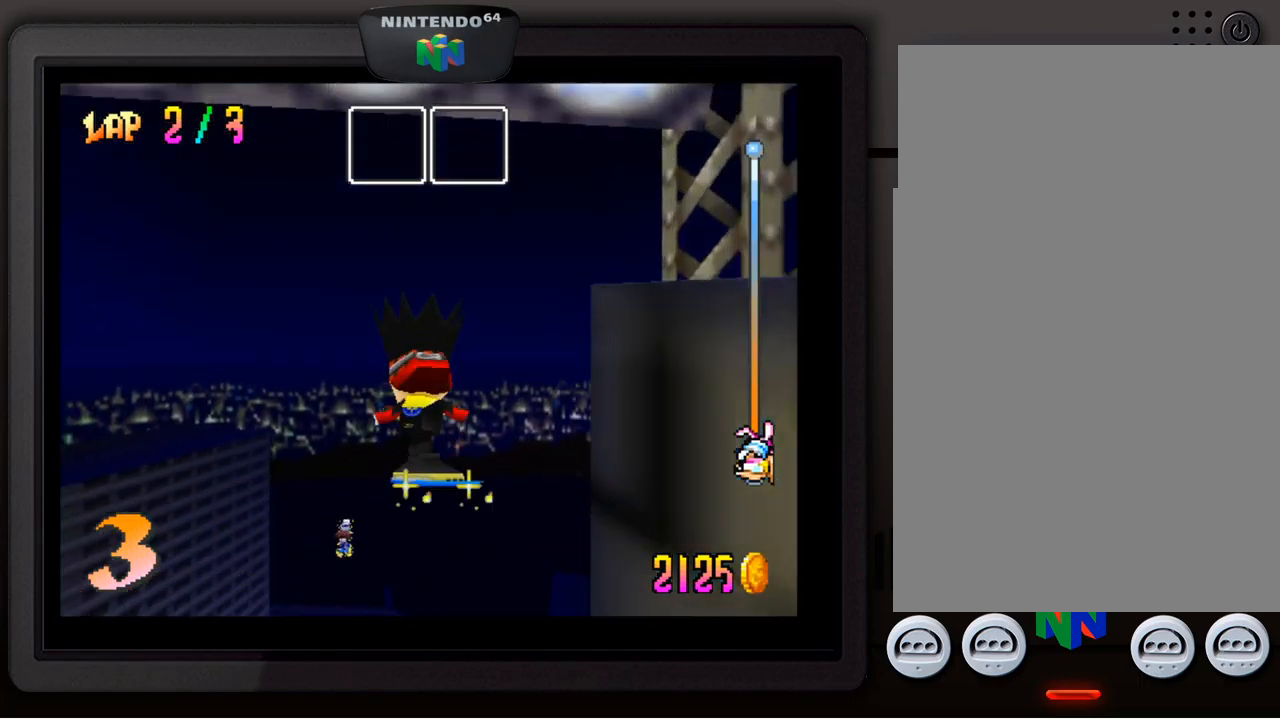
{"buttons": [], "left_stick": "up-left", "events": []}
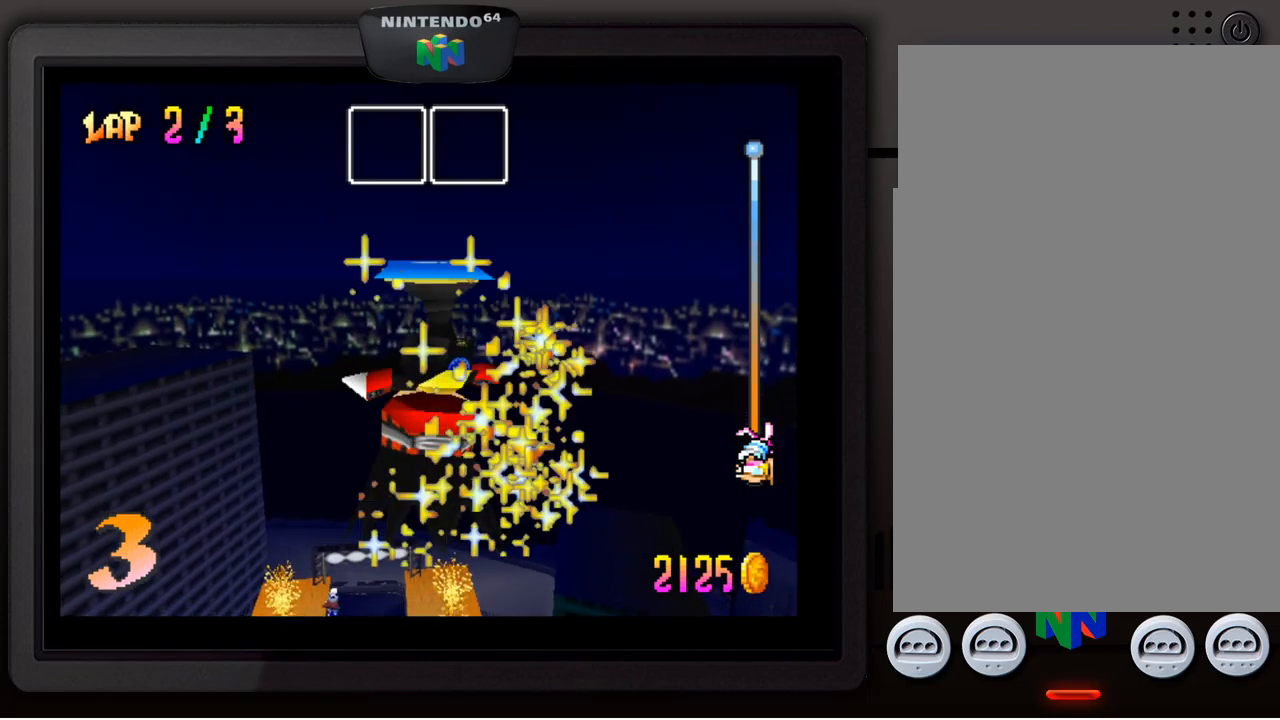
{"buttons": [], "left_stick": "center", "events": [[467, "left_stick", "center"]]}
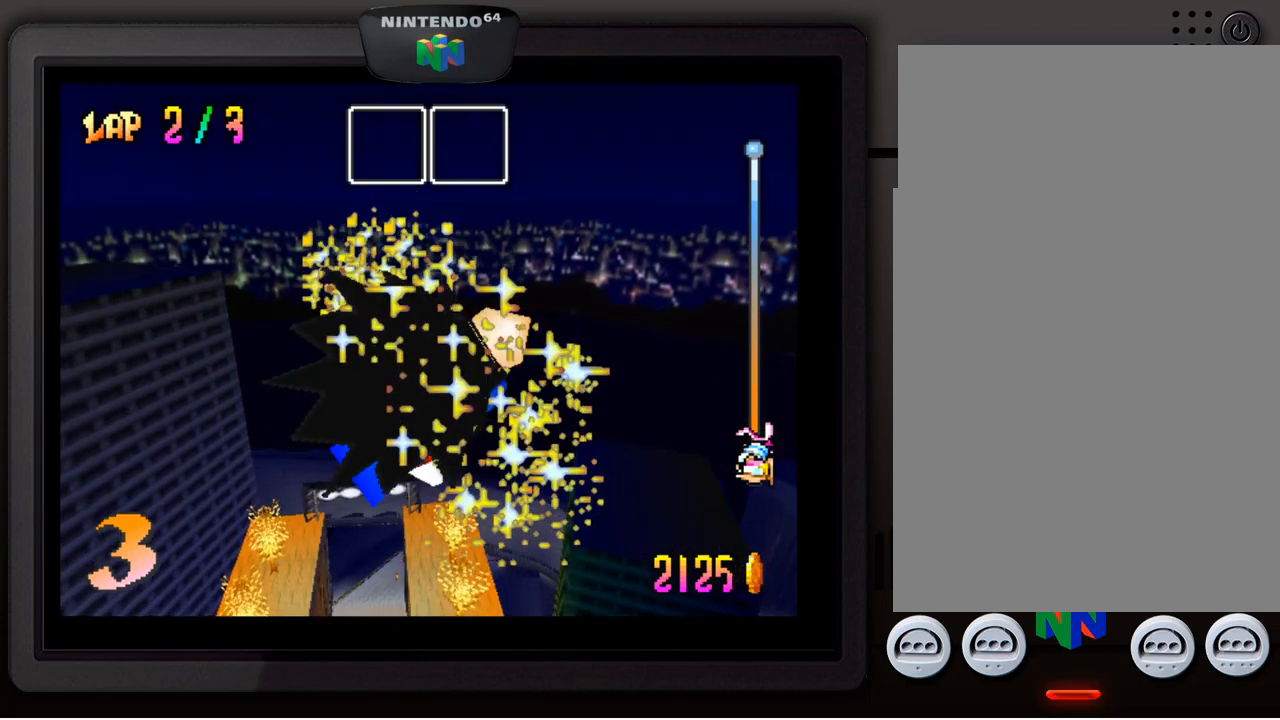
{"buttons": [], "left_stick": "down-left", "events": [[100, "left_stick", "down-left"]]}
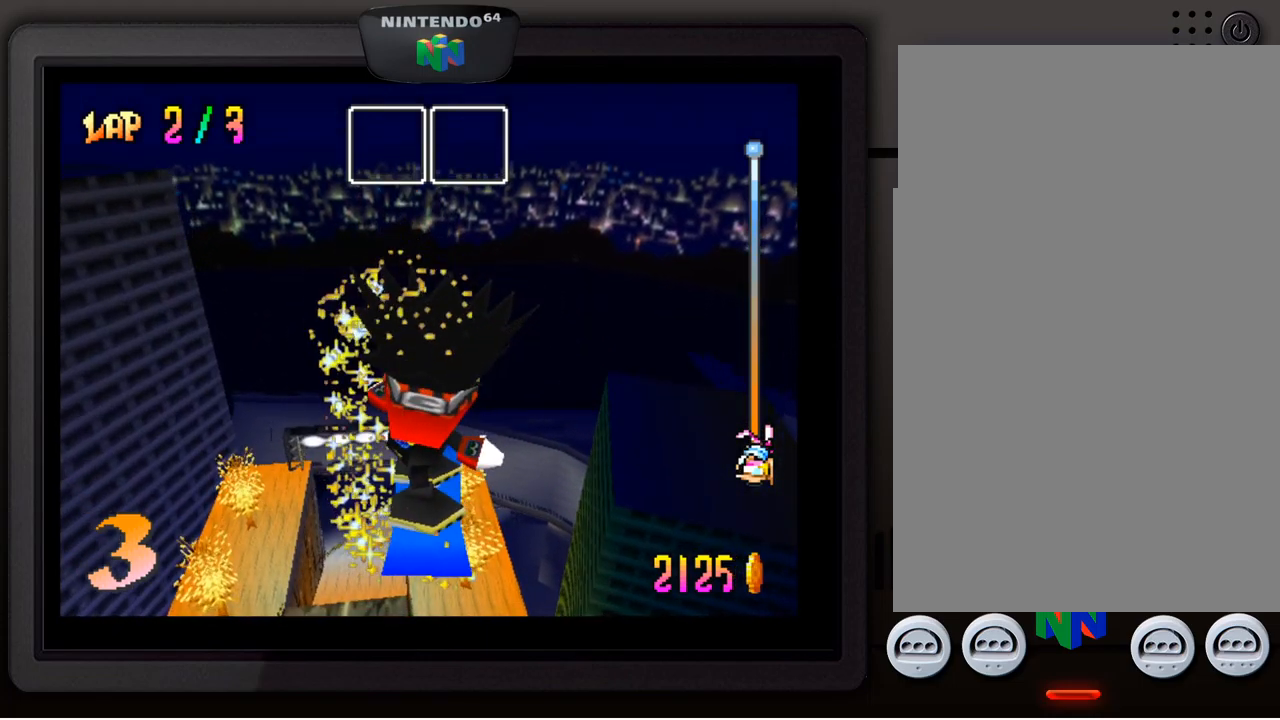
{"buttons": [], "left_stick": "down-left", "events": []}
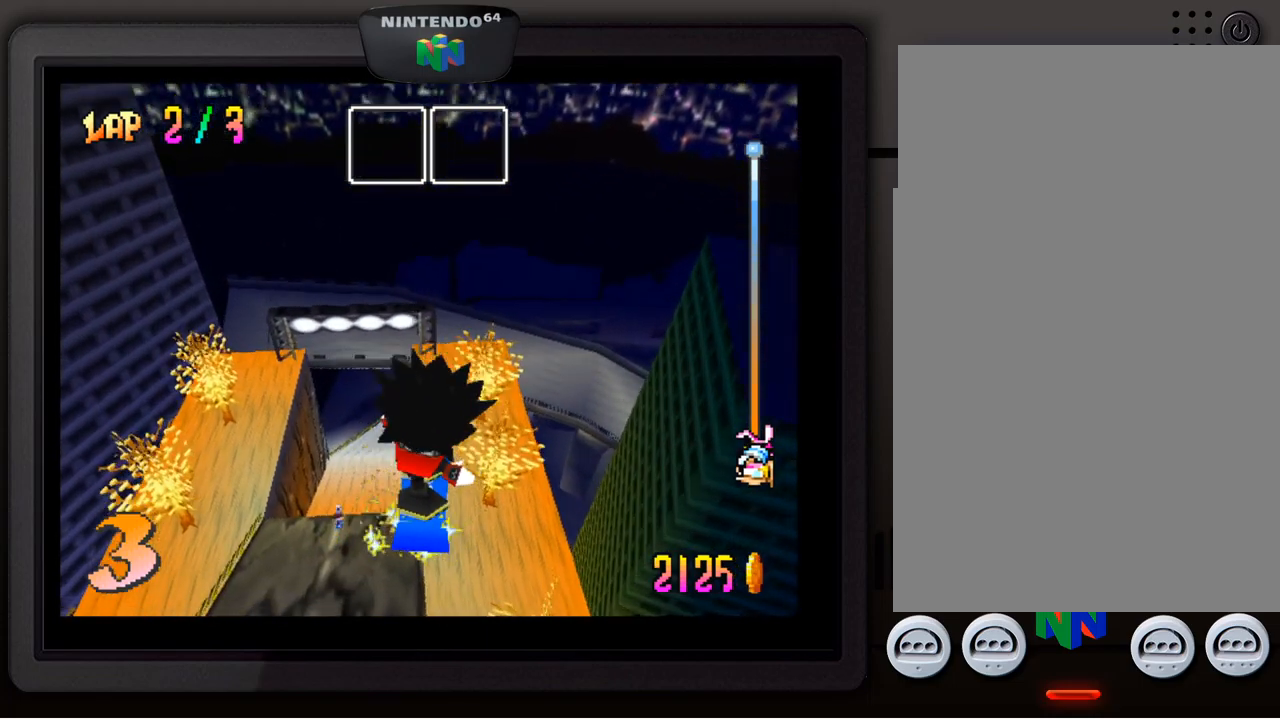
{"buttons": [], "left_stick": "center", "events": [[183, "left_stick", "center"]]}
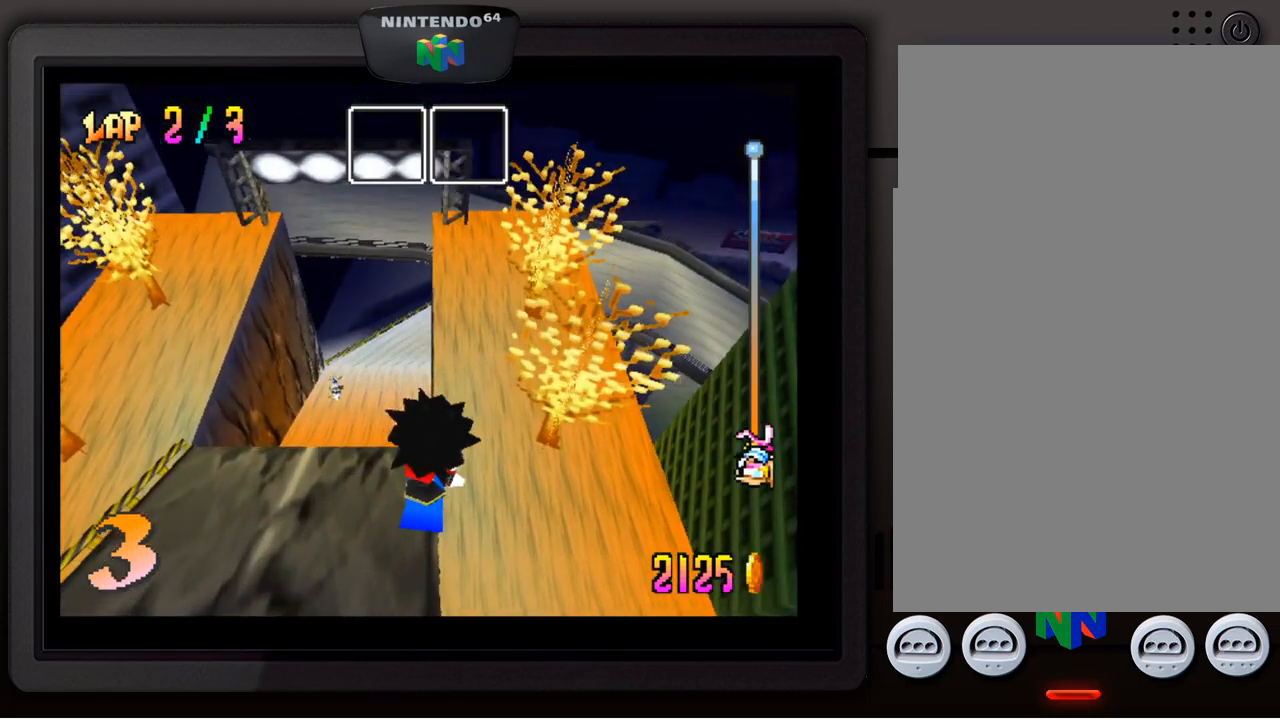
{"buttons": [], "left_stick": "center", "events": [[67, "left_stick", "down-left"], [433, "left_stick", "center"]]}
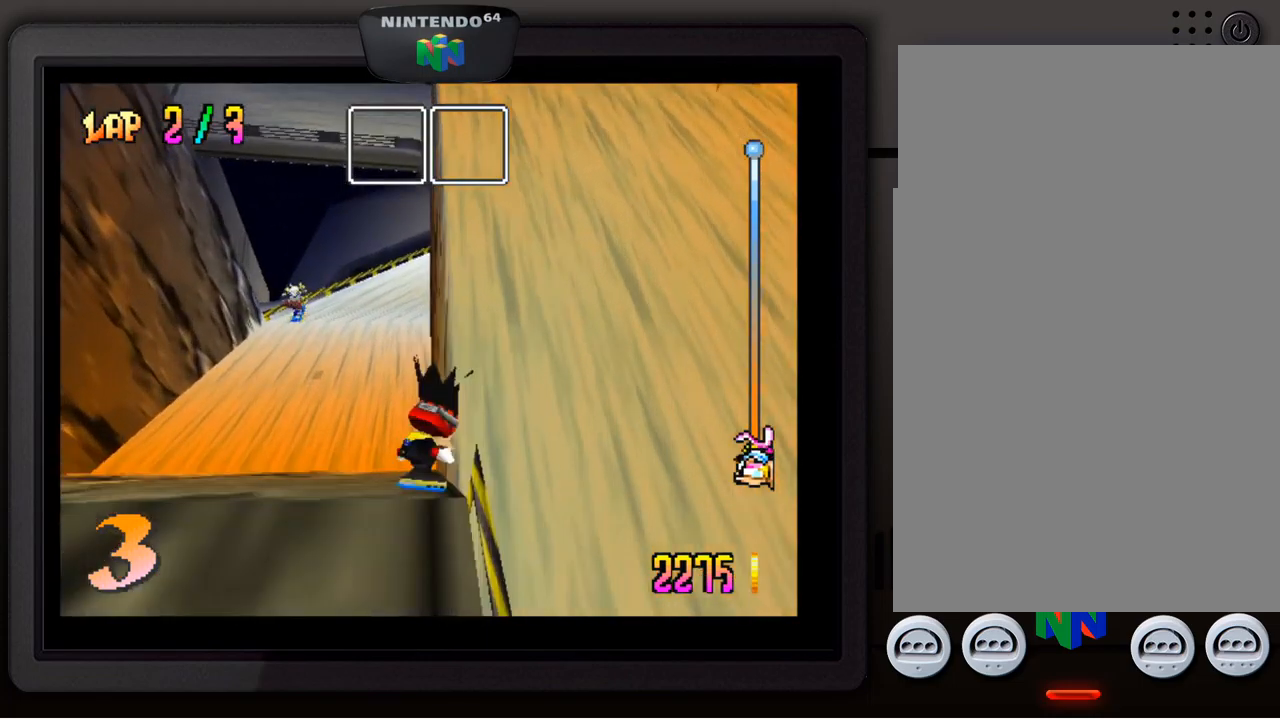
{"buttons": [], "left_stick": "down-left", "events": [[467, "left_stick", "down-left"]]}
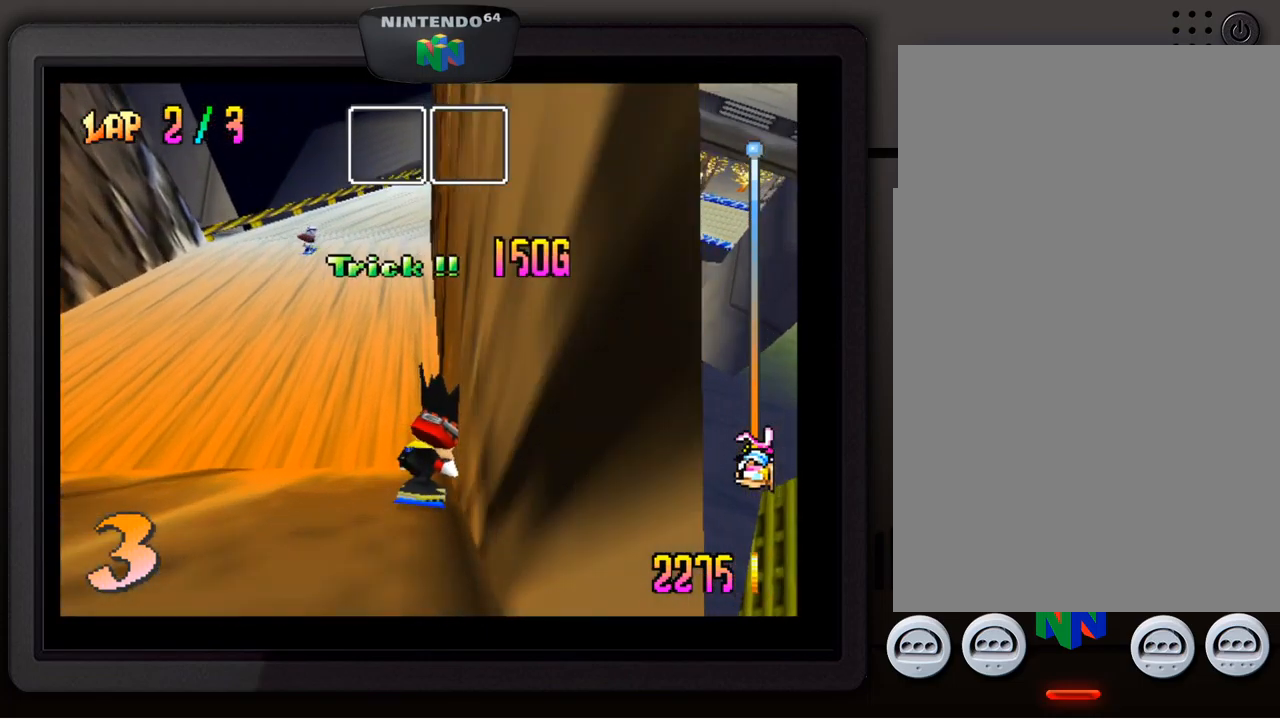
{"buttons": [], "left_stick": "center", "events": [[150, "left_stick", "center"]]}
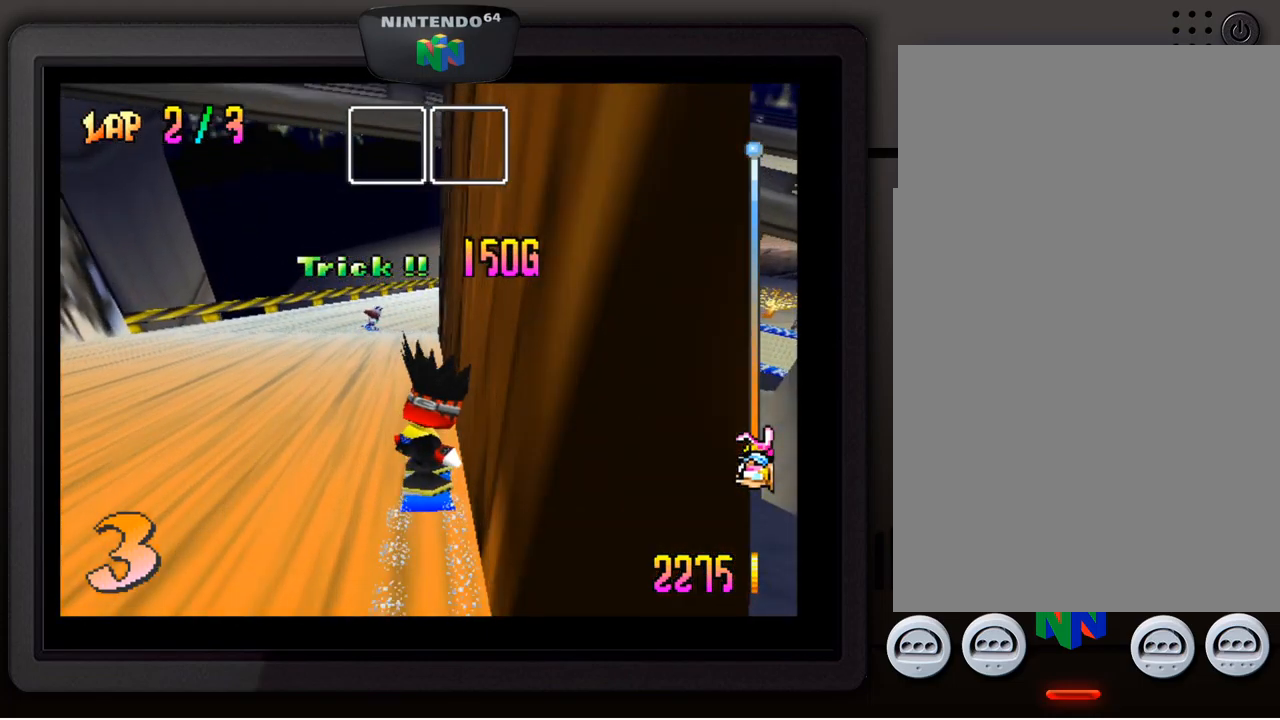
{"buttons": [], "left_stick": "center", "events": []}
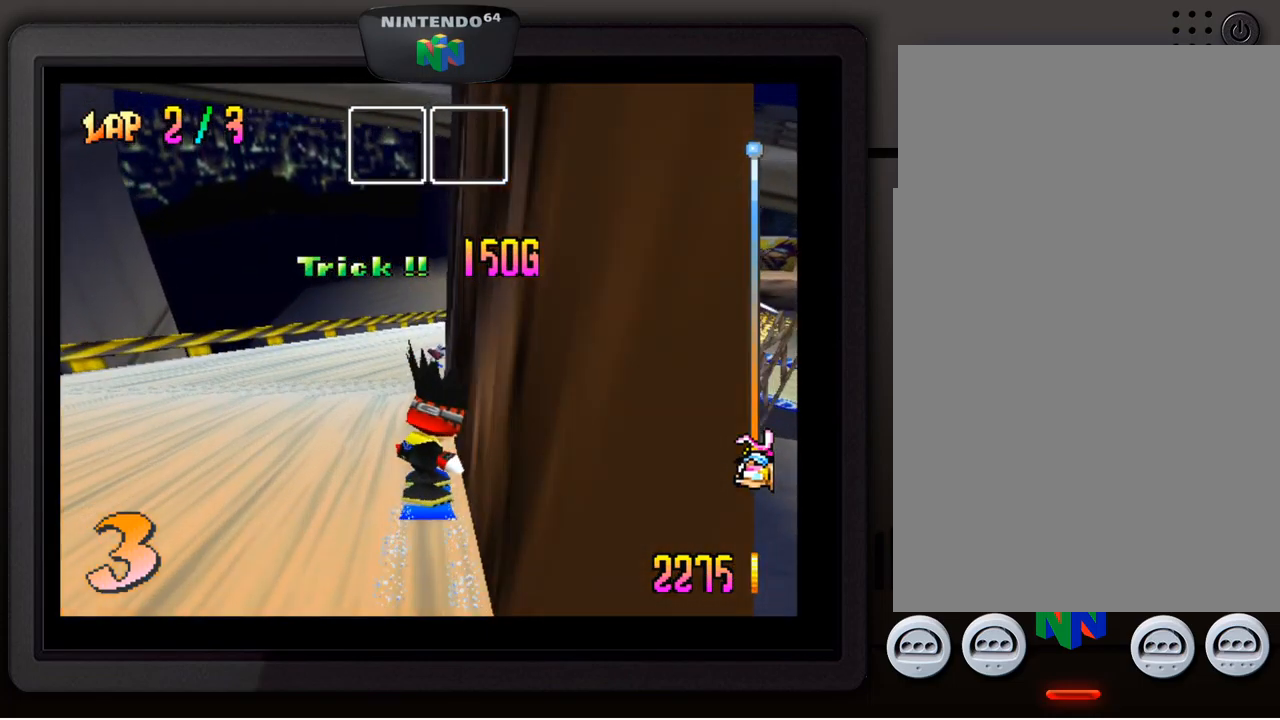
{"buttons": [], "left_stick": "center", "events": []}
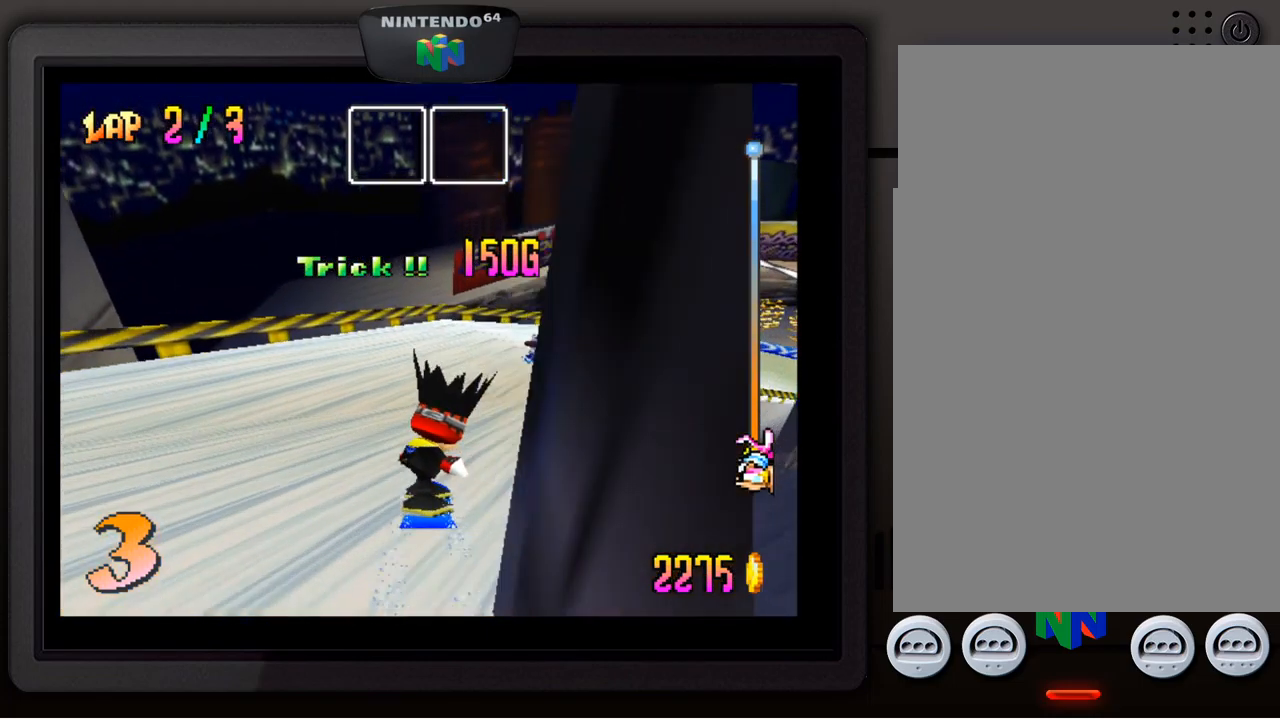
{"buttons": [], "left_stick": "down-right", "events": [[150, "left_stick", "down-right"]]}
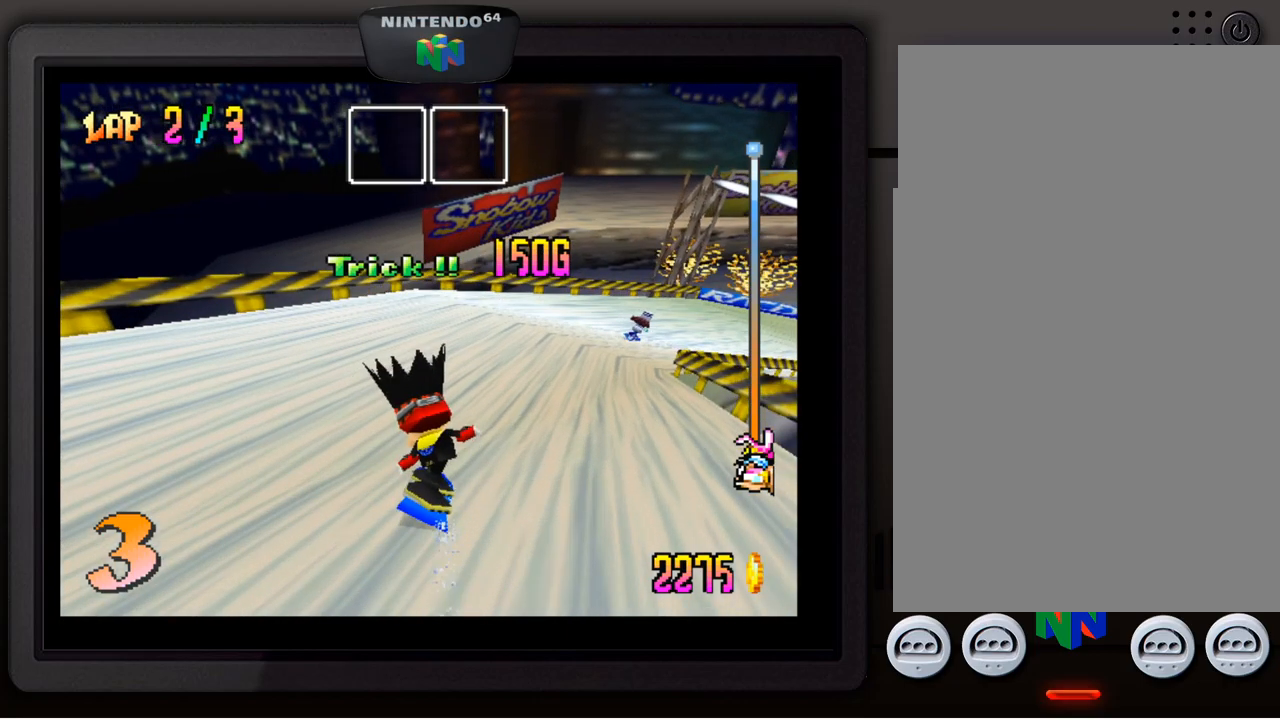
{"buttons": [], "left_stick": "down-right", "events": []}
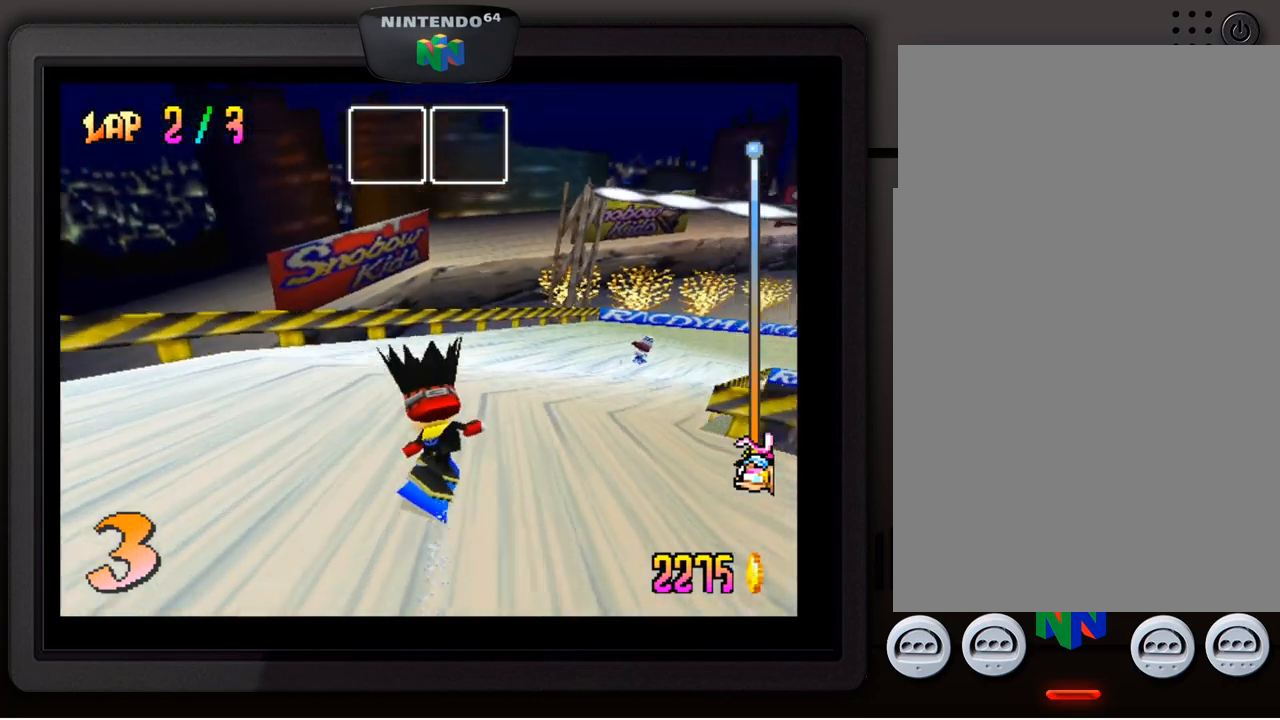
{"buttons": [], "left_stick": "down-right", "events": []}
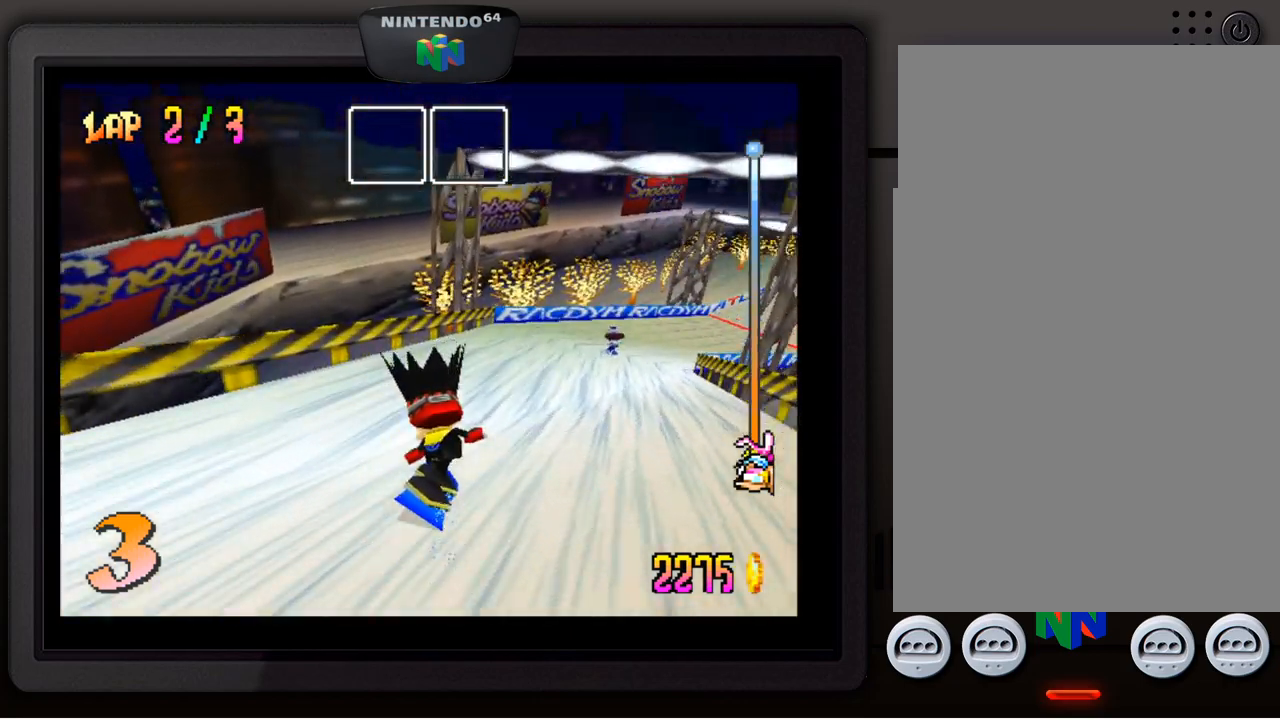
{"buttons": [], "left_stick": "down-right", "events": []}
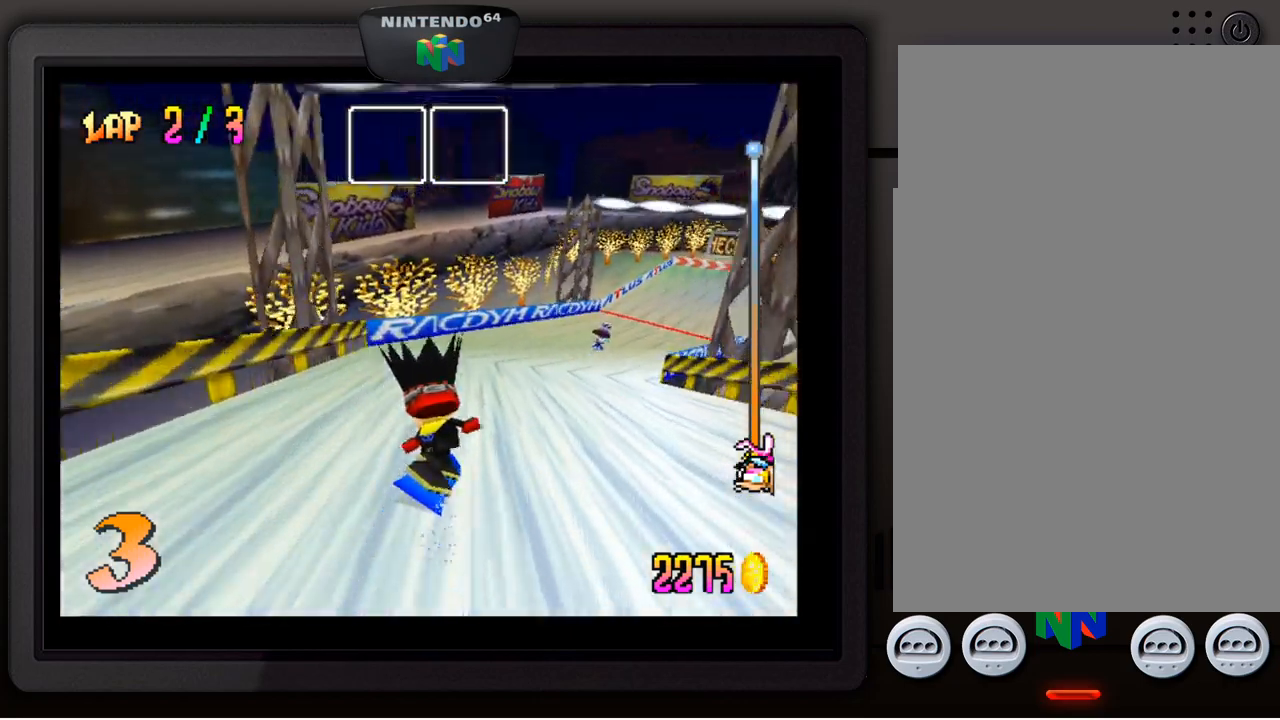
{"buttons": [], "left_stick": "down-right", "events": []}
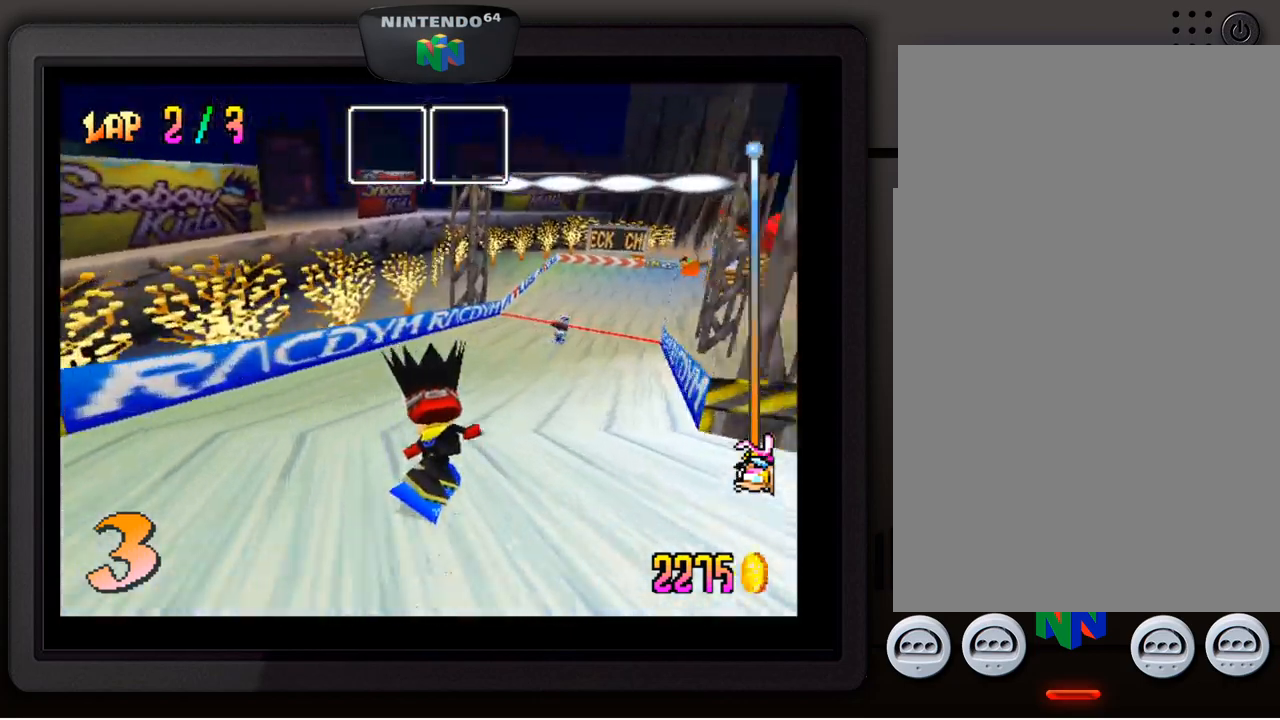
{"buttons": [], "left_stick": "center", "events": [[234, "left_stick", "center"]]}
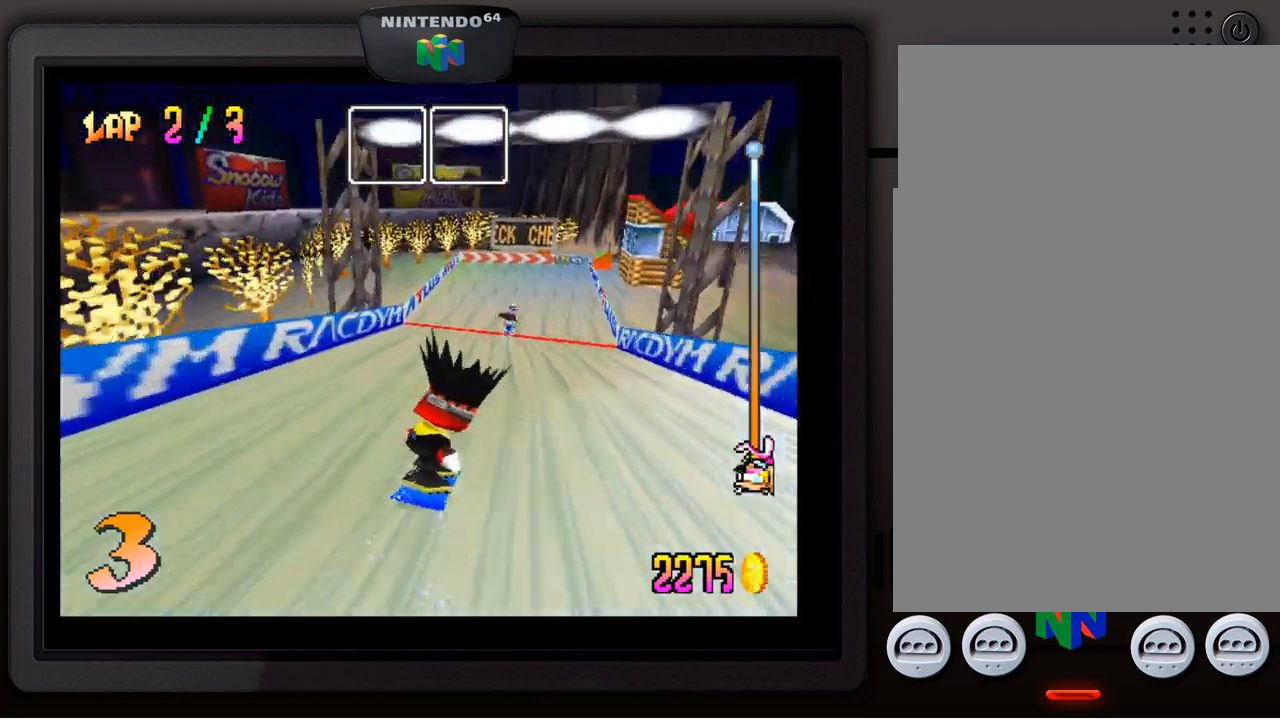
{"buttons": [], "left_stick": "center", "events": []}
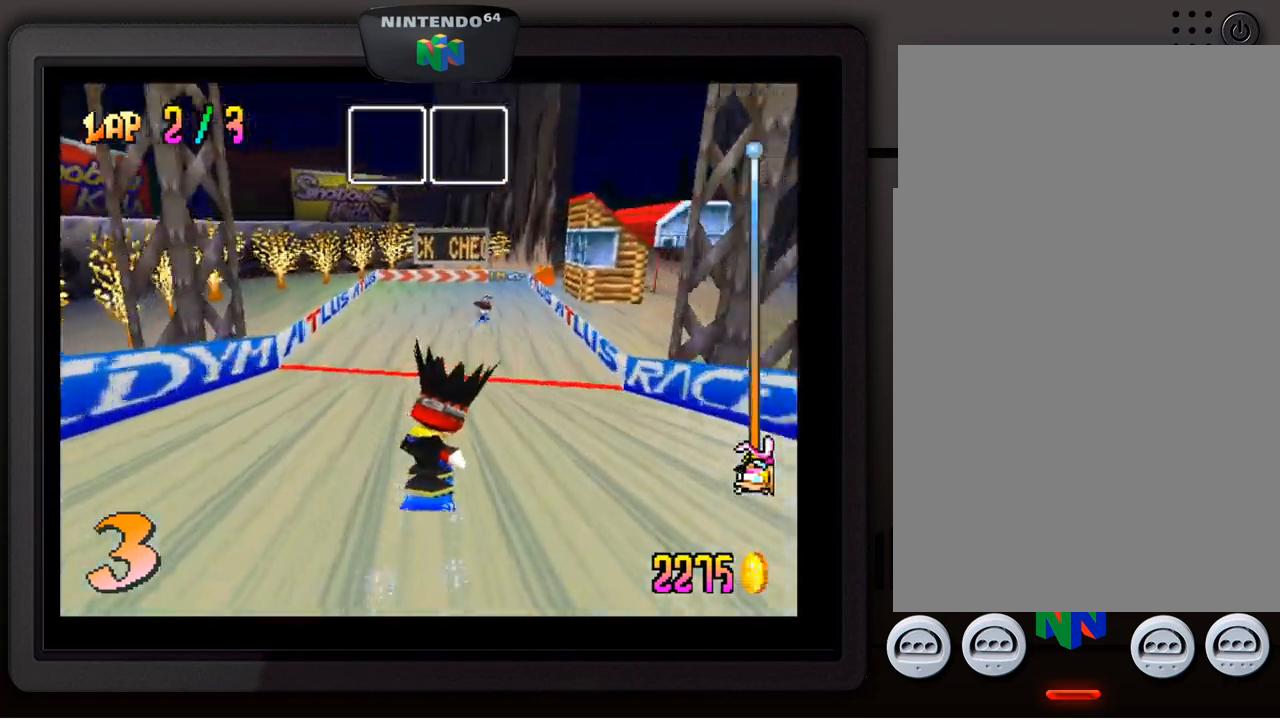
{"buttons": [], "left_stick": "center", "events": []}
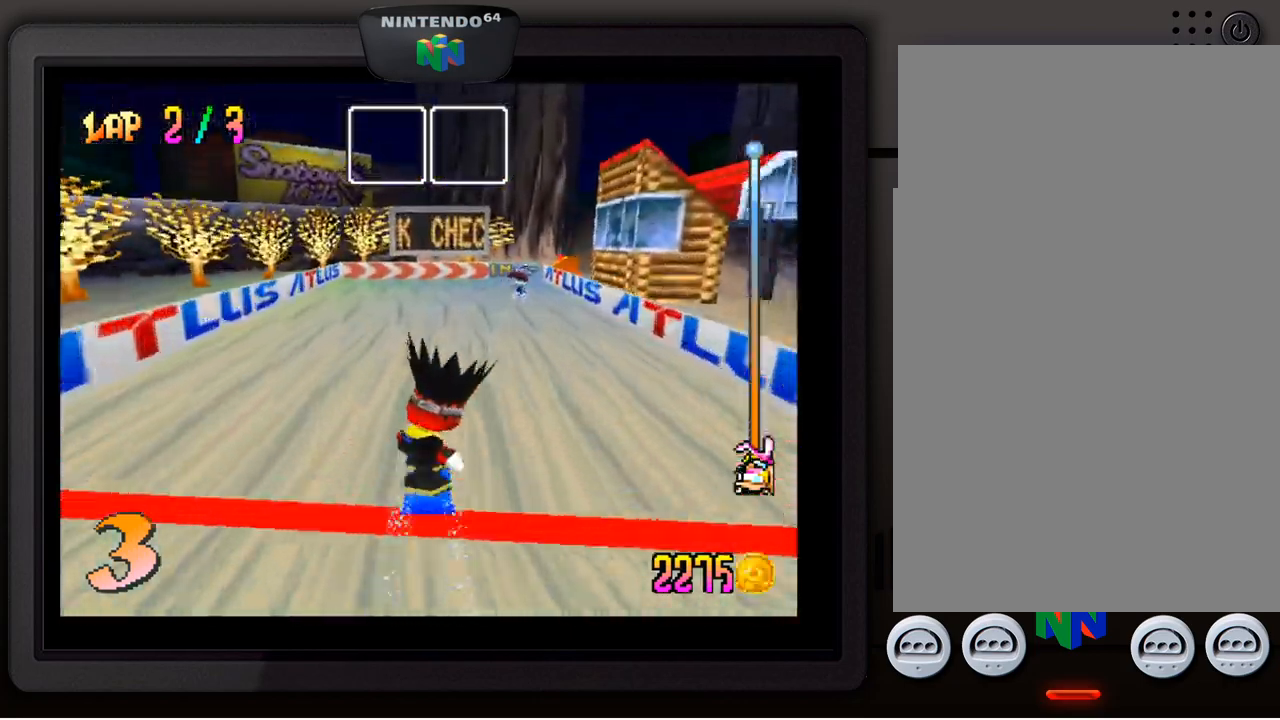
{"buttons": [], "left_stick": "down-right", "events": [[250, "left_stick", "right"], [400, "left_stick", "down-right"]]}
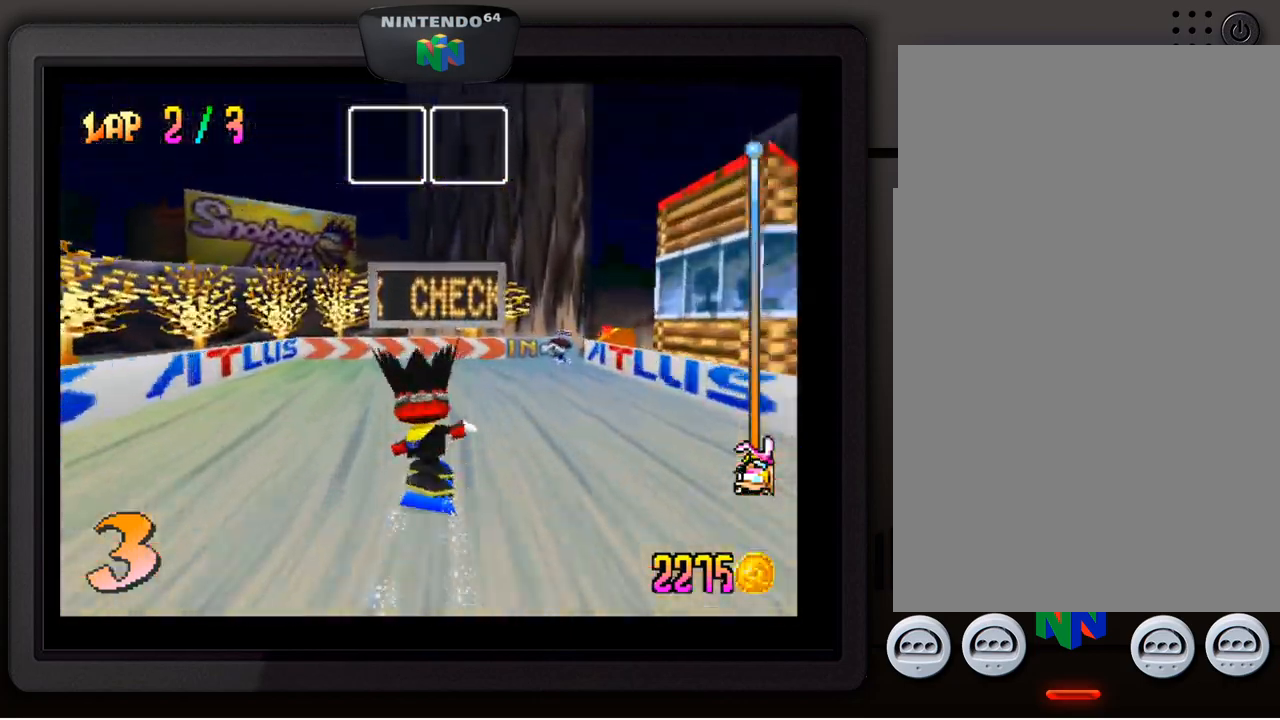
{"buttons": [], "left_stick": "down-right", "events": []}
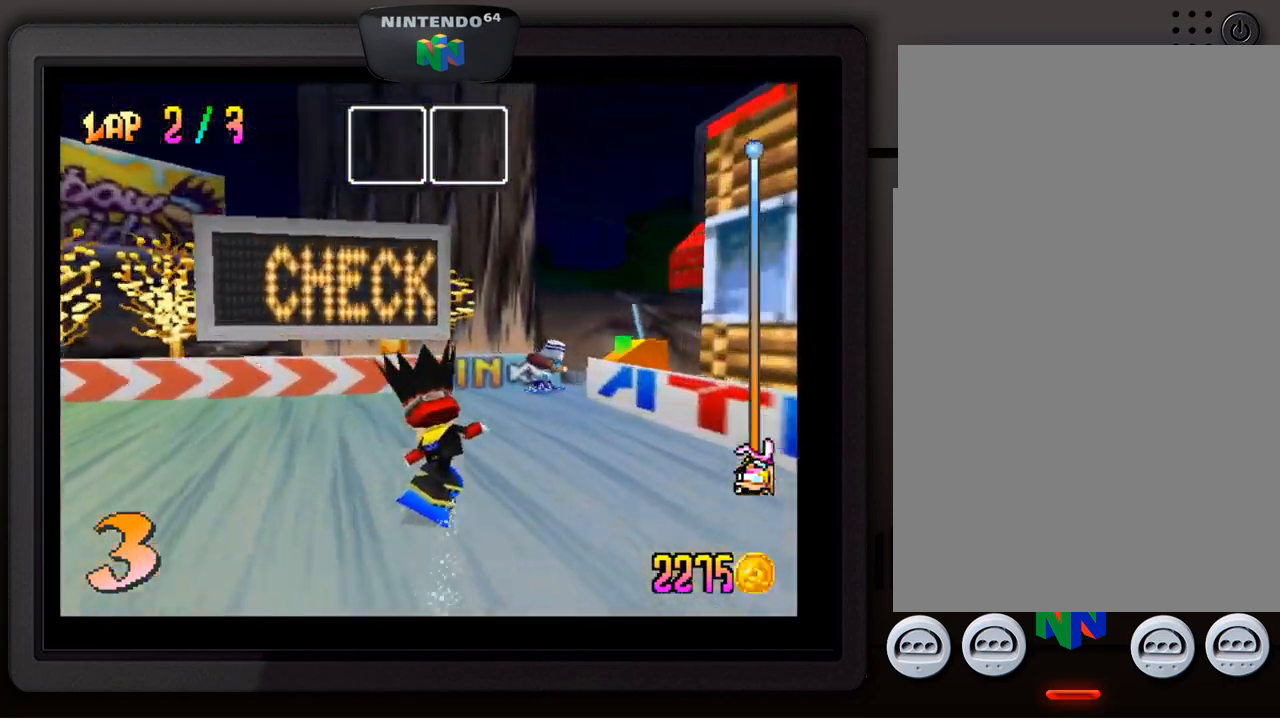
{"buttons": [], "left_stick": "down-right", "events": []}
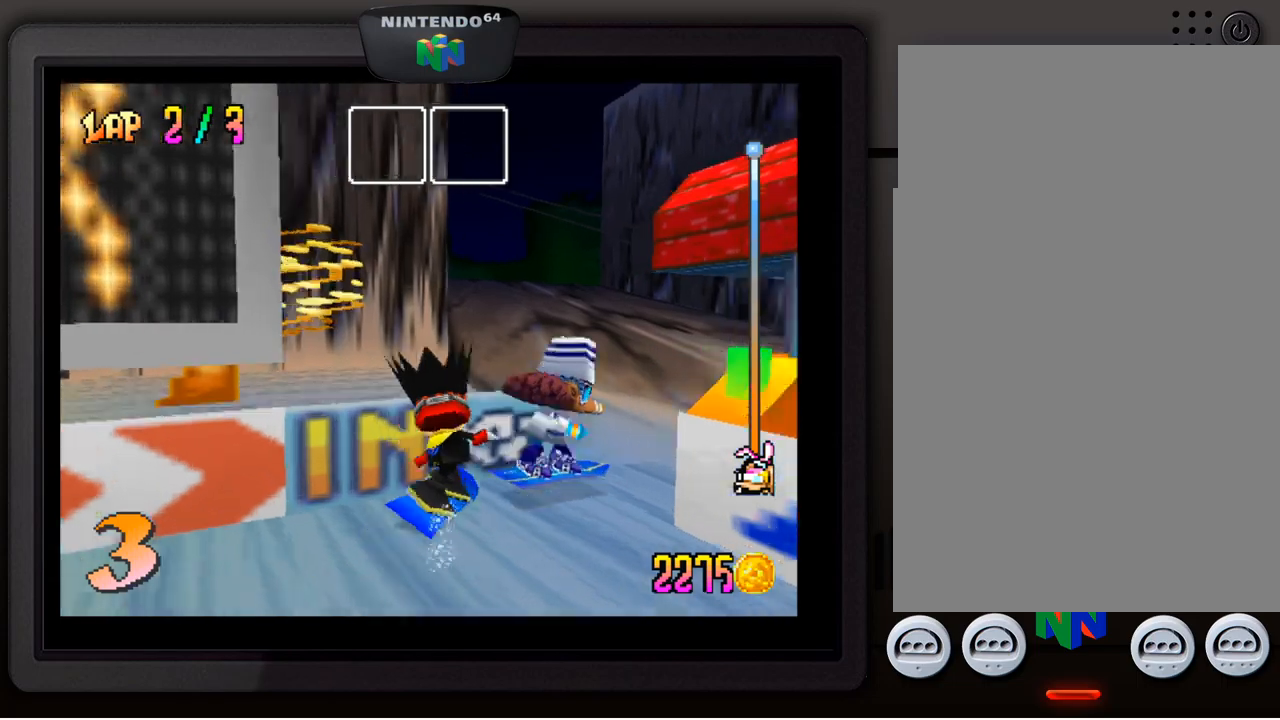
{"buttons": [], "left_stick": "center", "events": [[100, "left_stick", "center"]]}
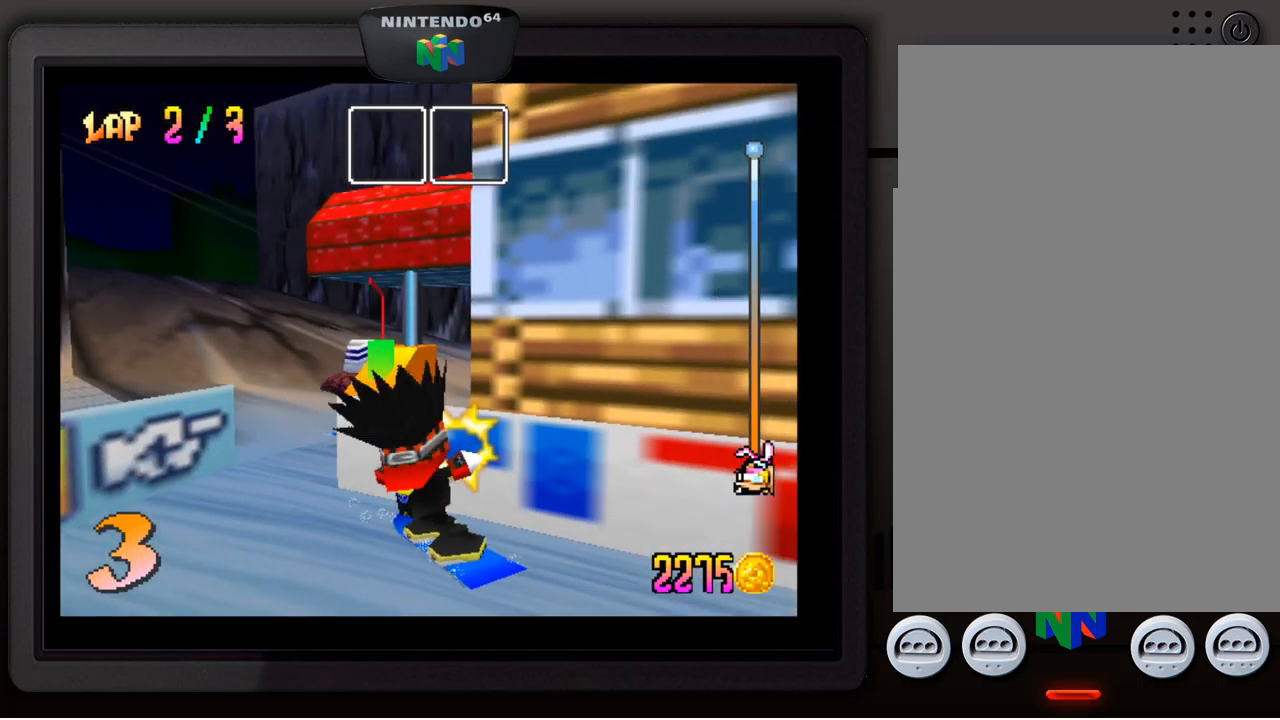
{"buttons": [], "left_stick": "down-left", "events": [[67, "left_stick", "down-left"]]}
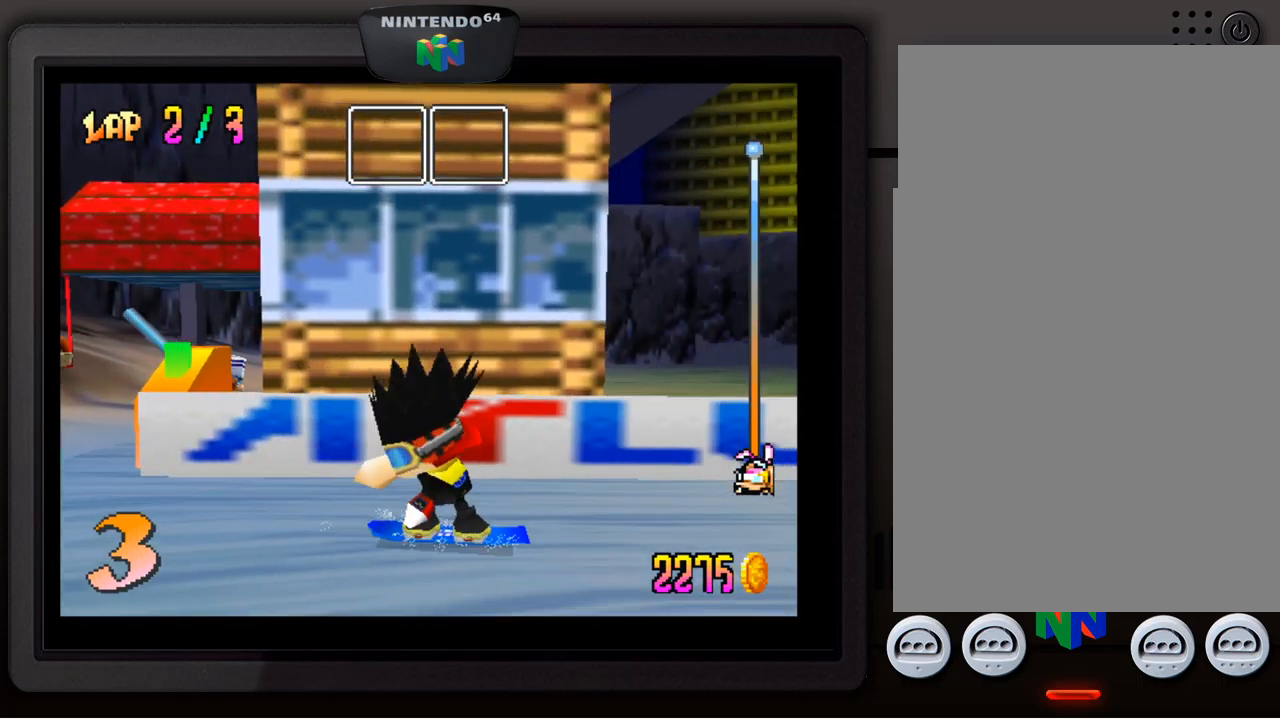
{"buttons": ["A"], "left_stick": "center", "events": [[67, "A", "down"], [117, "left_stick", "center"], [167, "A", "up"], [267, "A", "down"], [350, "A", "up"], [417, "A", "down"]]}
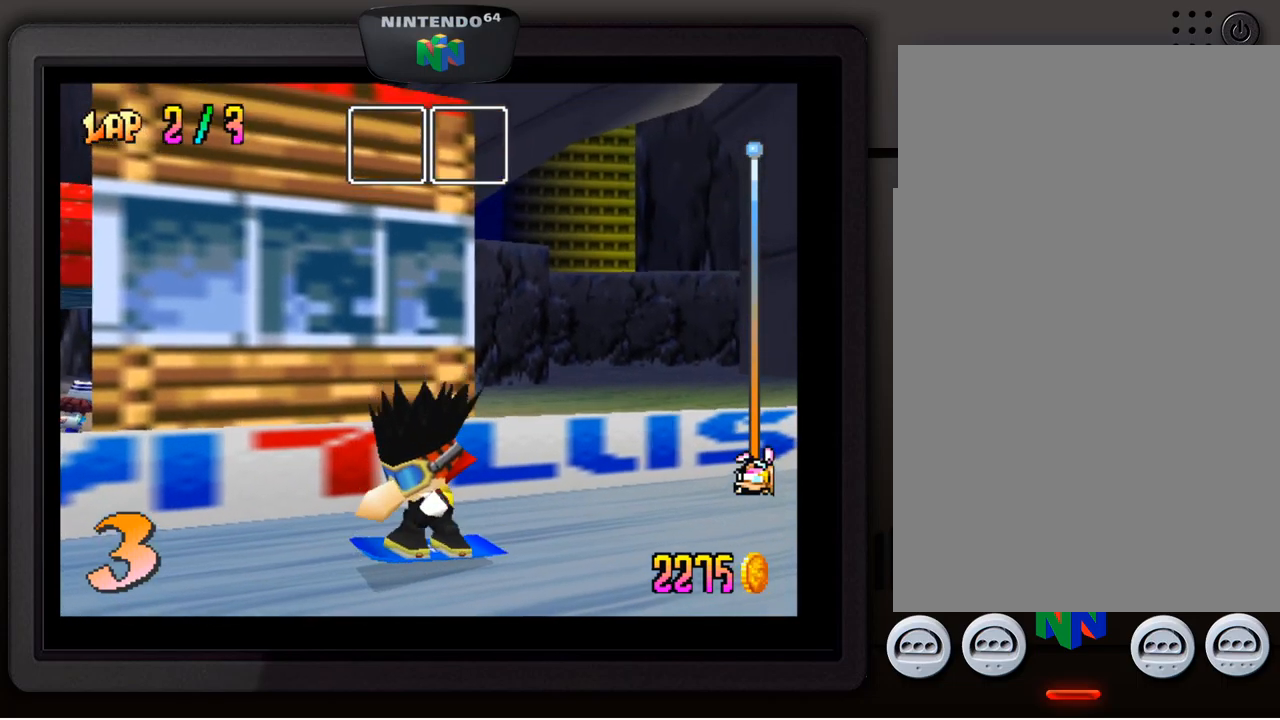
{"buttons": ["A"], "left_stick": "center", "events": [[33, "A", "up"], [100, "A", "down"], [200, "A", "up"], [300, "A", "down"], [400, "A", "up"], [500, "A", "down"]]}
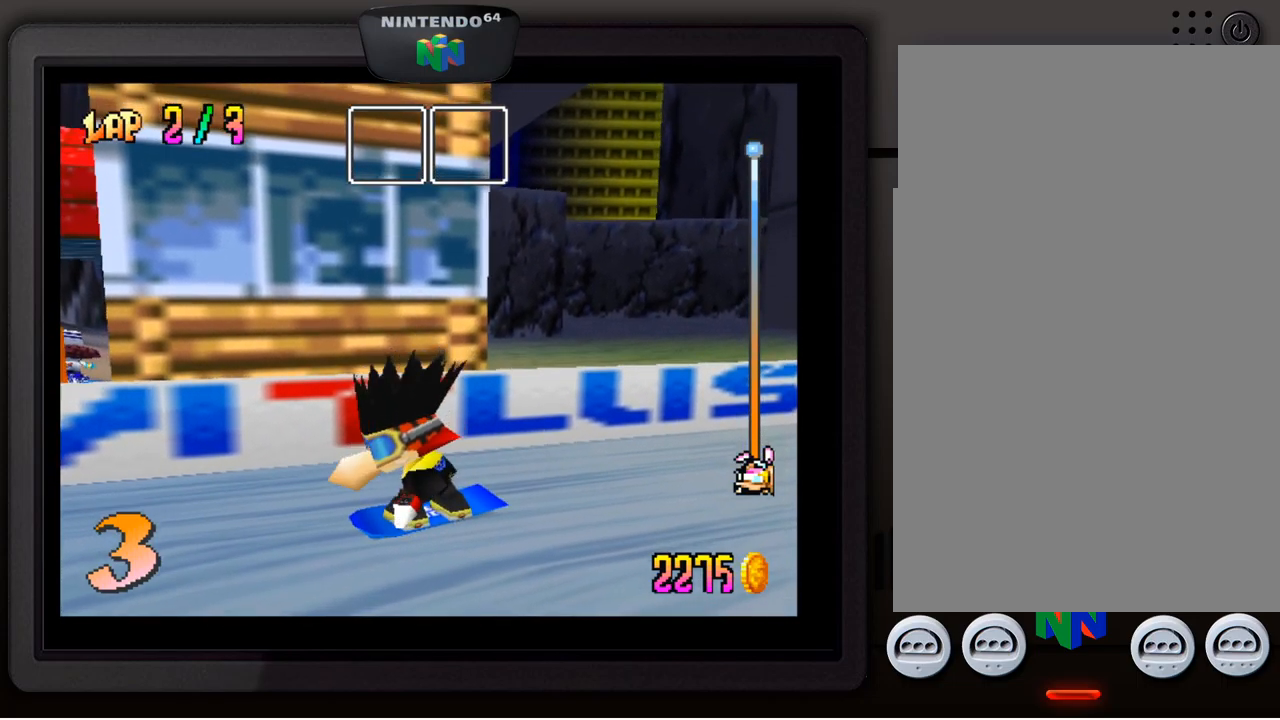
{"buttons": [], "left_stick": "center", "events": [[100, "A", "up"], [167, "A", "down"], [317, "A", "up"]]}
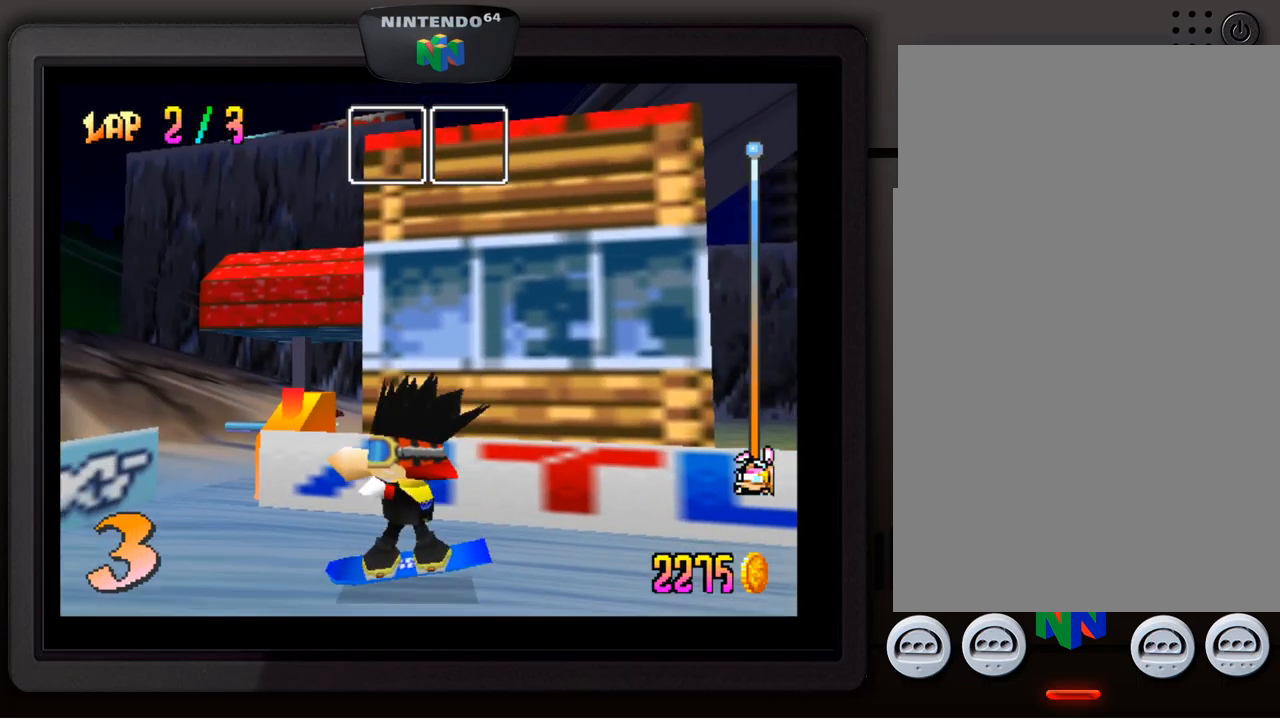
{"buttons": [], "left_stick": "down-right", "events": [[167, "left_stick", "right"], [233, "left_stick", "down-right"]]}
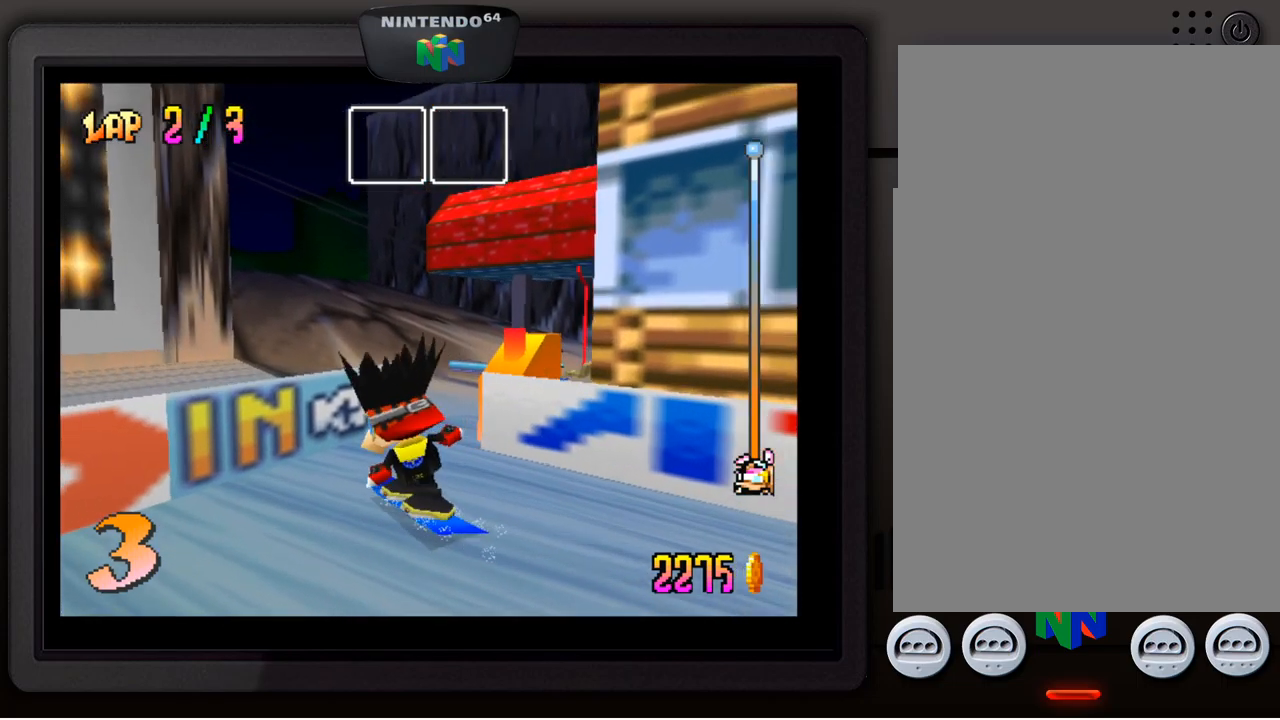
{"buttons": [], "left_stick": "down-right", "events": []}
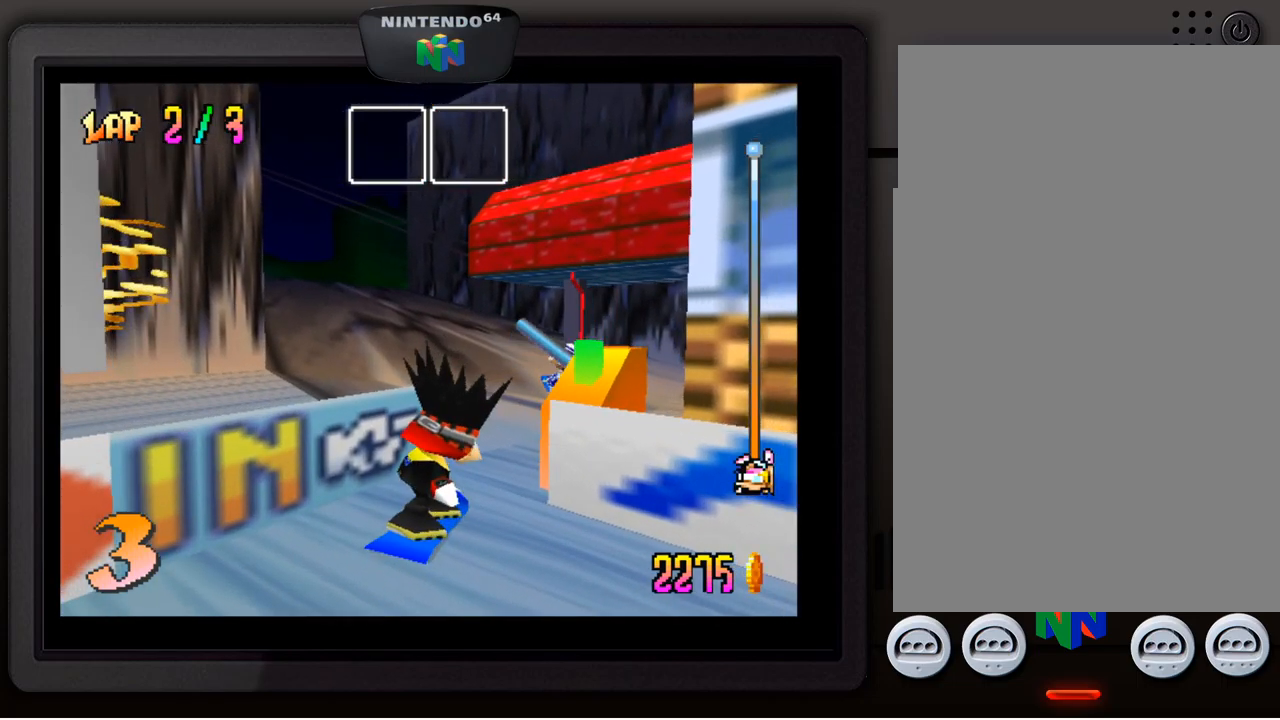
{"buttons": [], "left_stick": "center", "events": [[50, "left_stick", "center"]]}